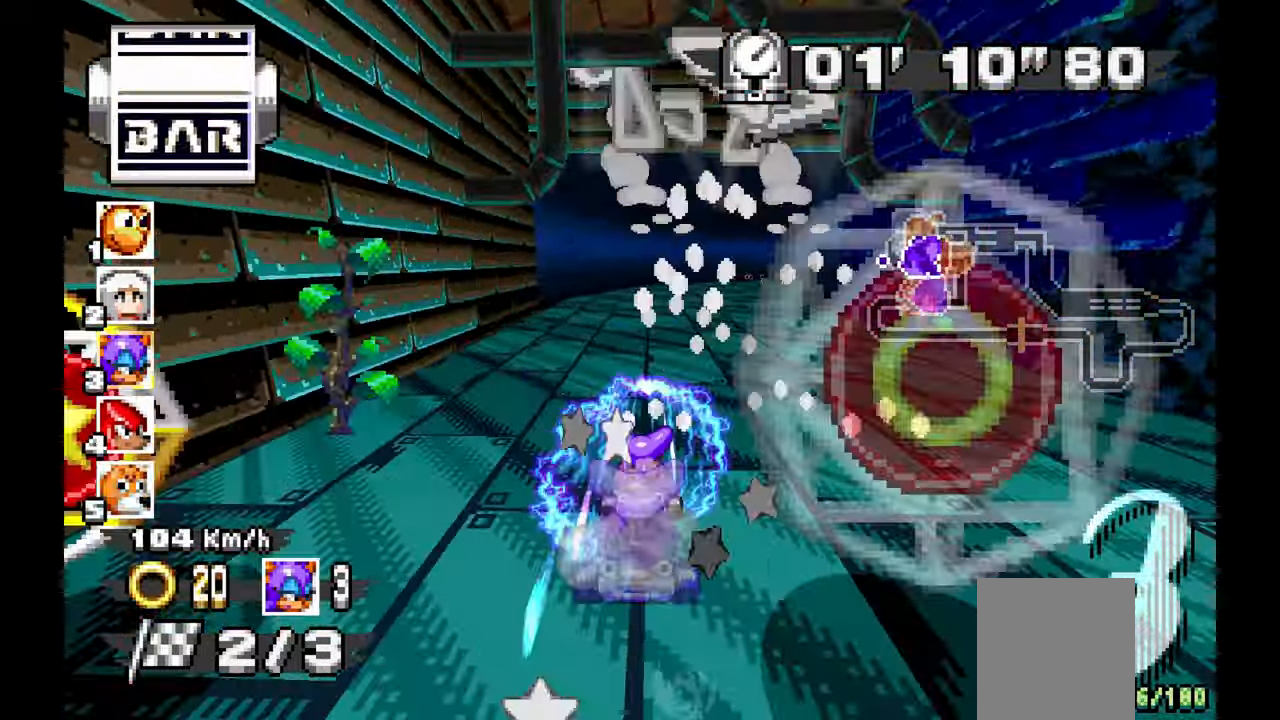
Gameplay with a controller (Xbox layout); each line is a JSON object with the inputs held at the frame after it. "events" lists button and stick changes between this image and that frame as [ms after this image, input, new state], when the widget could be followed in between. Not read: C HOME L1 L2 L3 R1 R2 R3 START Y.
{"buttons": ["A"], "left_stick": "right", "events": [[133, "left_stick", "right"]]}
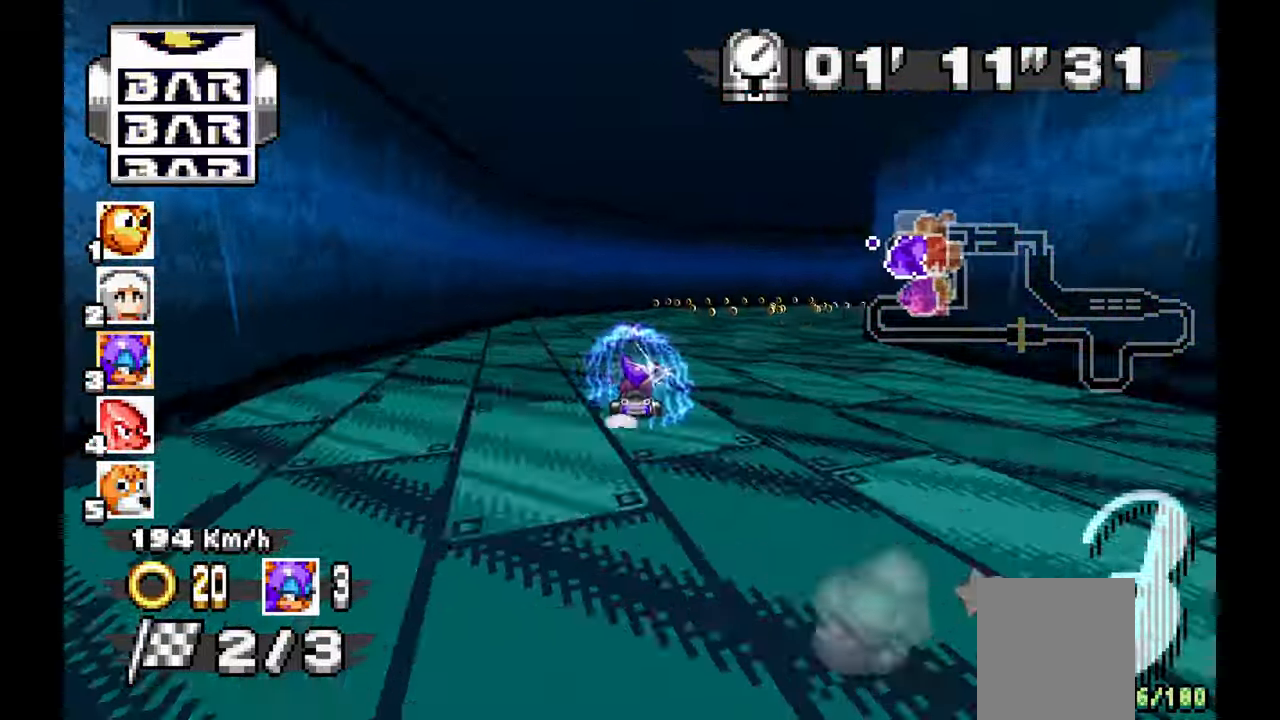
{"buttons": ["A"], "left_stick": "right", "events": []}
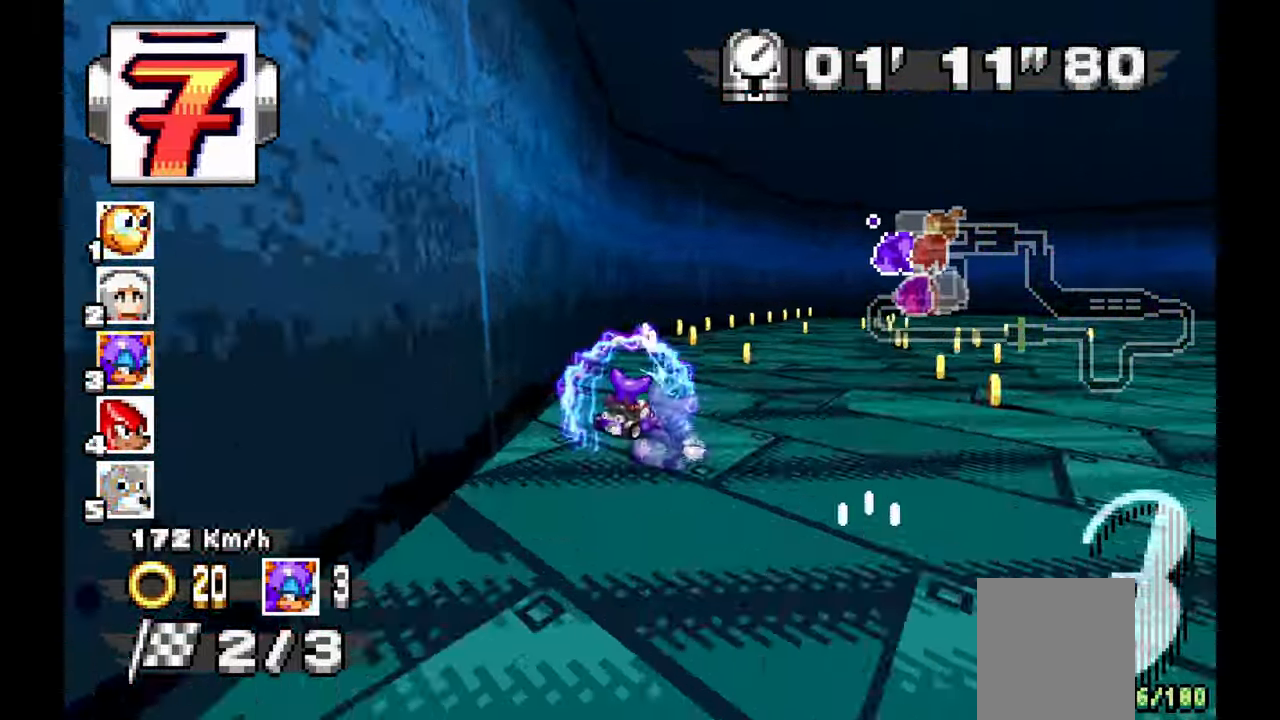
{"buttons": ["A"], "left_stick": "right", "events": []}
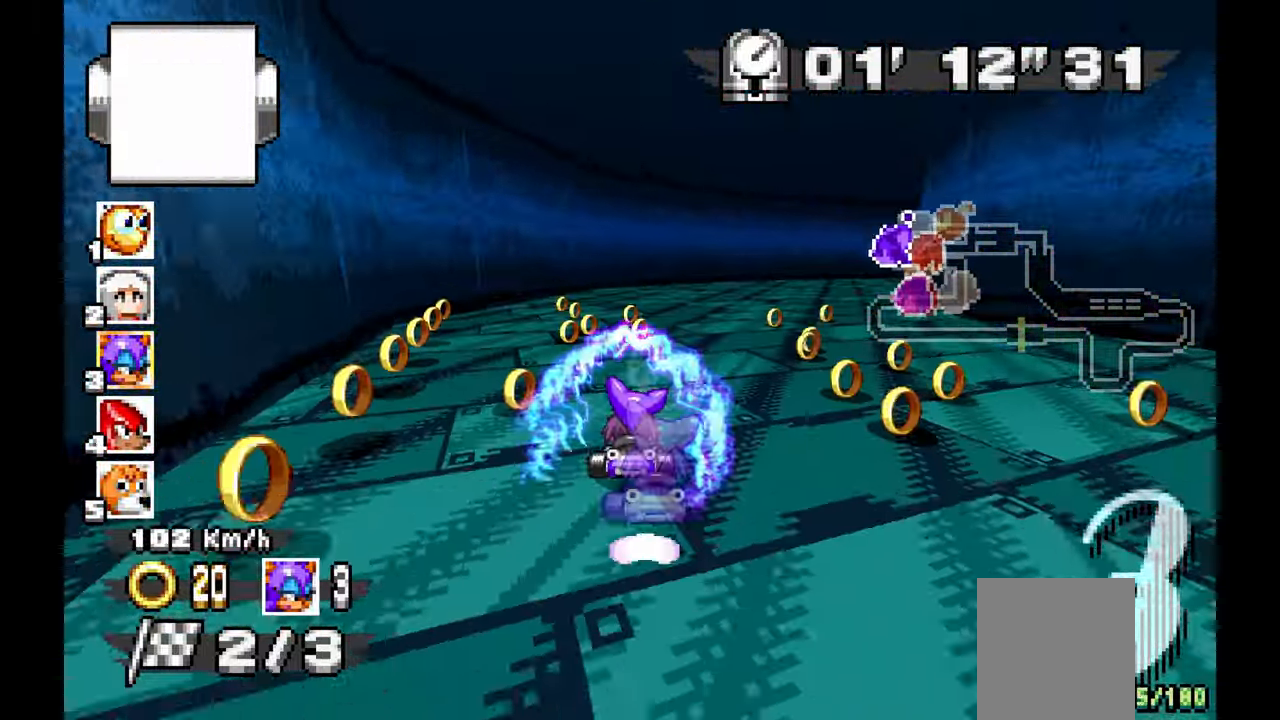
{"buttons": ["A"], "left_stick": "center", "events": [[433, "left_stick", "center"]]}
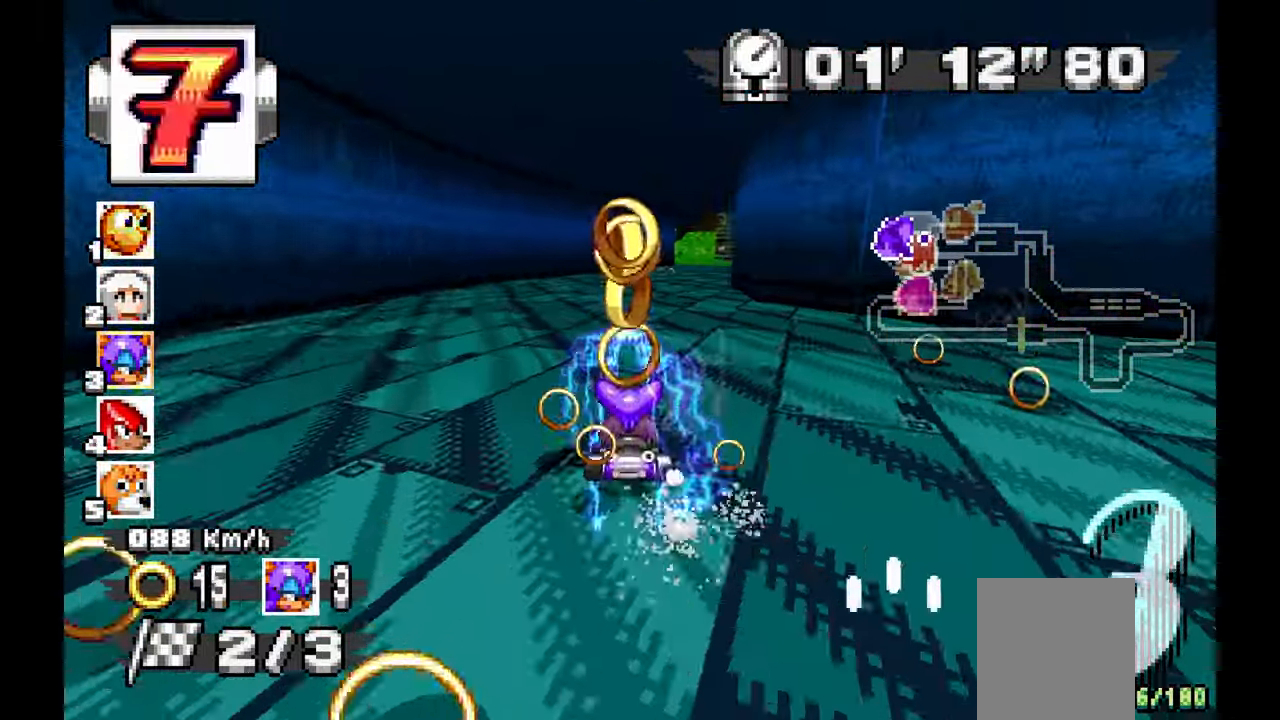
{"buttons": ["A"], "left_stick": "center", "events": []}
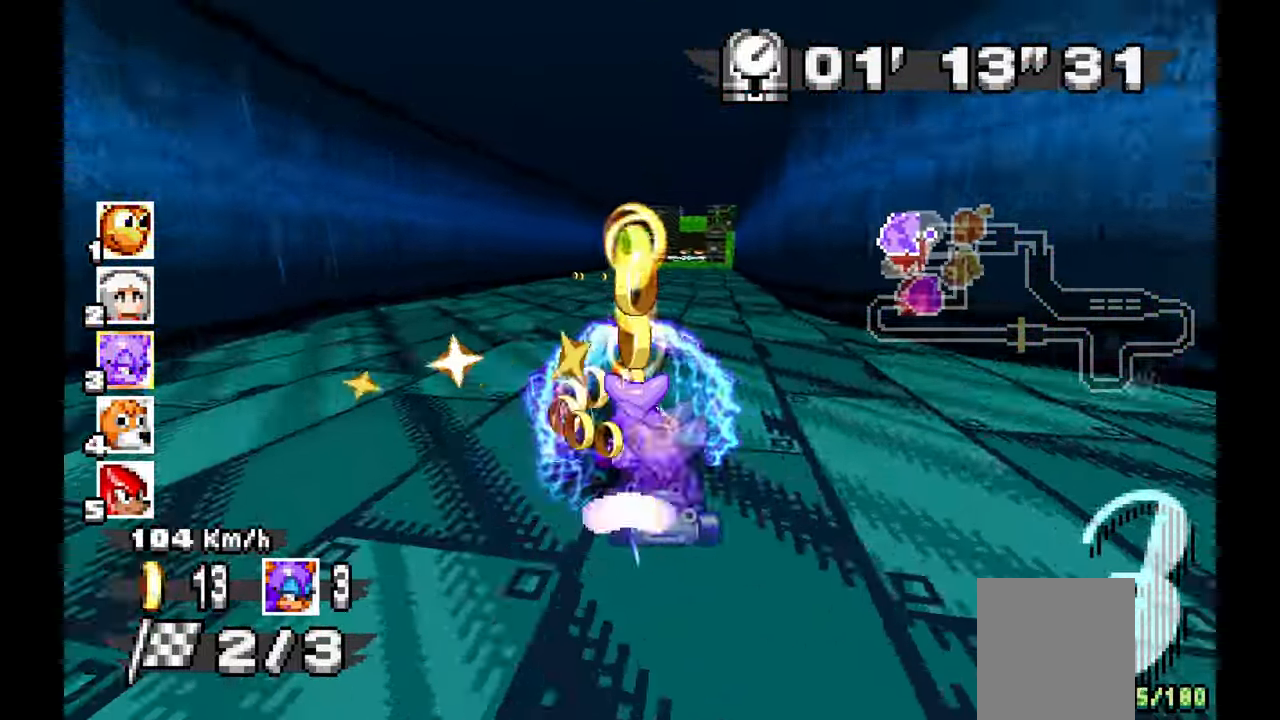
{"buttons": ["A"], "left_stick": "up-left", "events": [[450, "left_stick", "up-left"]]}
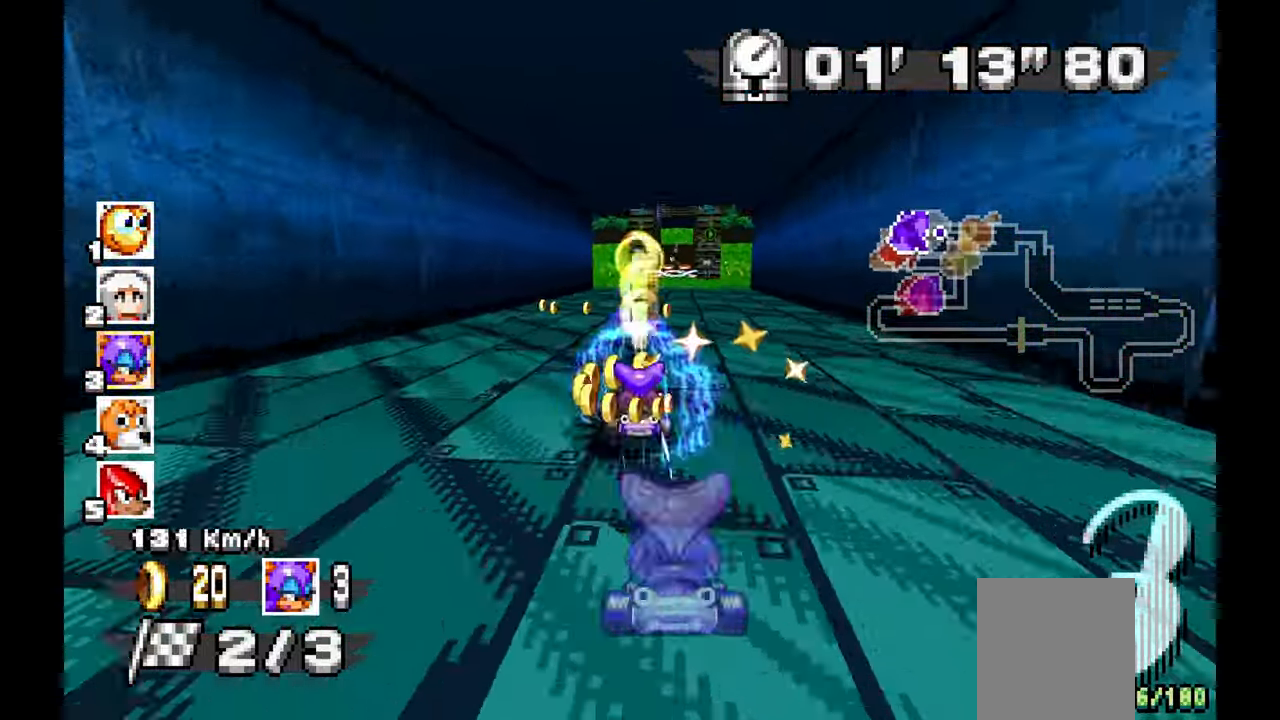
{"buttons": ["A"], "left_stick": "up-left", "events": [[200, "left_stick", "center"], [500, "left_stick", "up-left"]]}
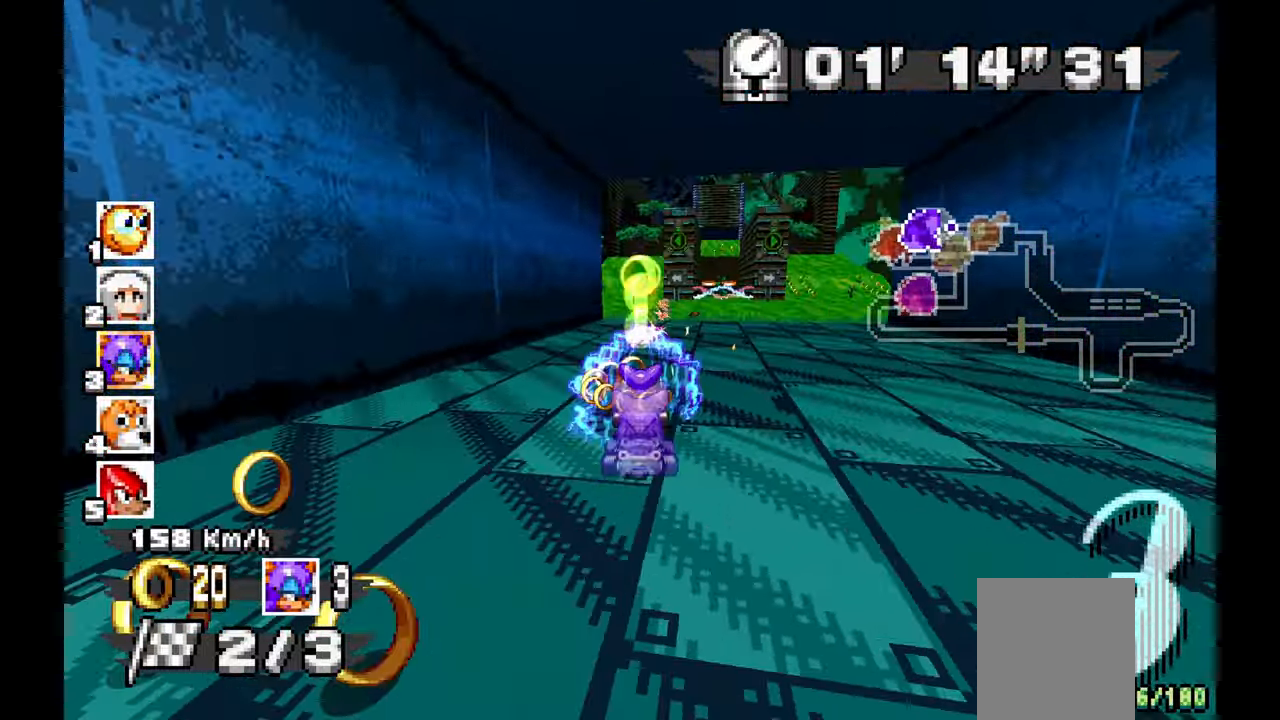
{"buttons": ["A"], "left_stick": "right", "events": [[117, "left_stick", "center"], [450, "left_stick", "up"], [500, "left_stick", "right"]]}
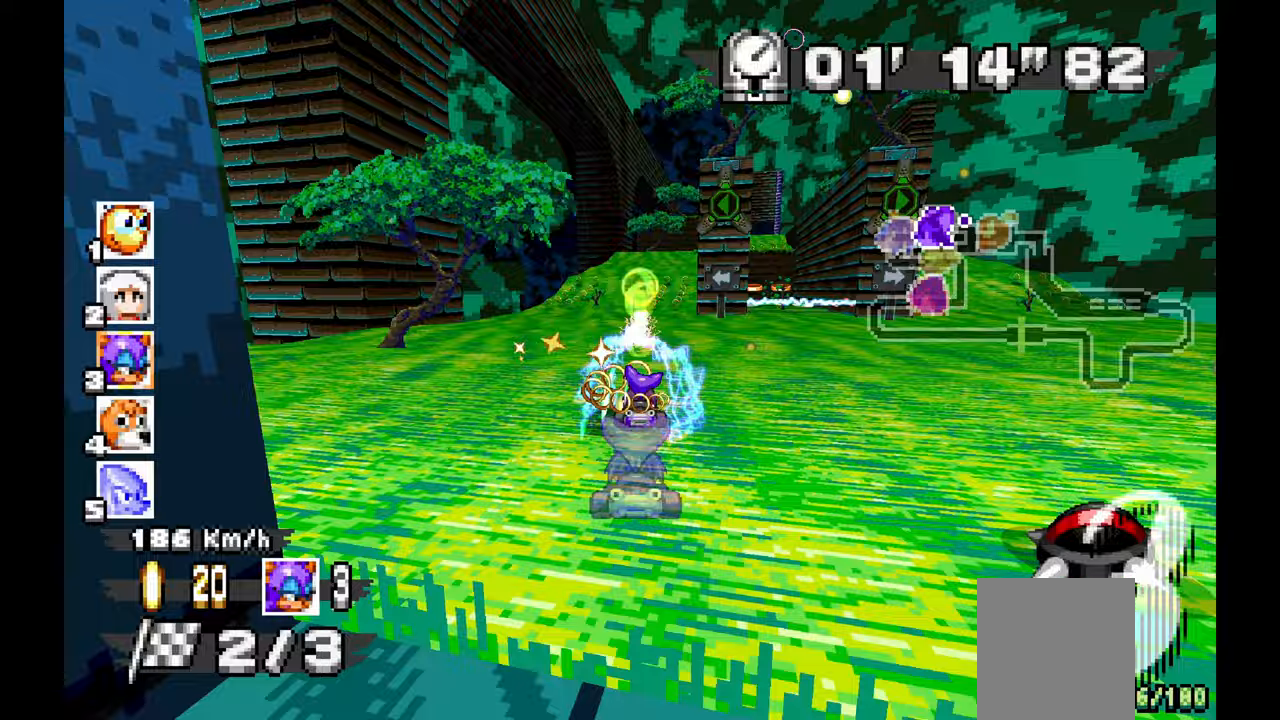
{"buttons": ["A"], "left_stick": "right", "events": [[150, "left_stick", "center"], [450, "left_stick", "right"]]}
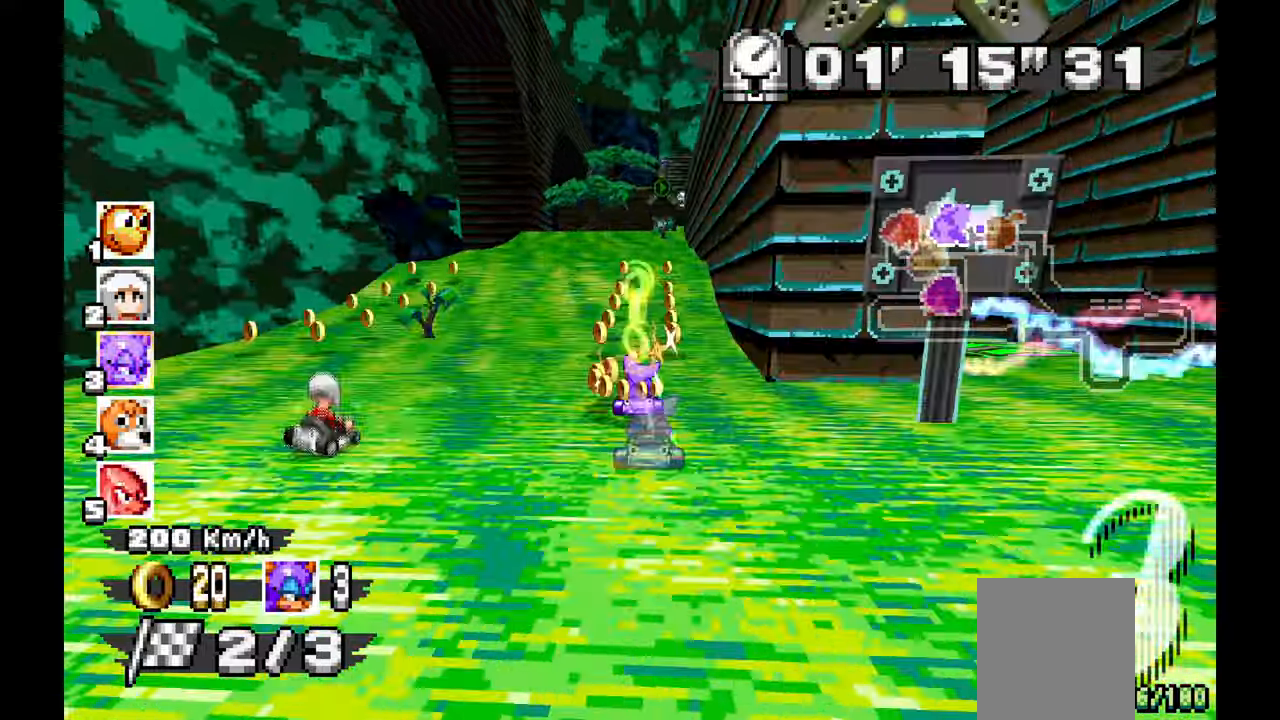
{"buttons": ["A"], "left_stick": "up"}
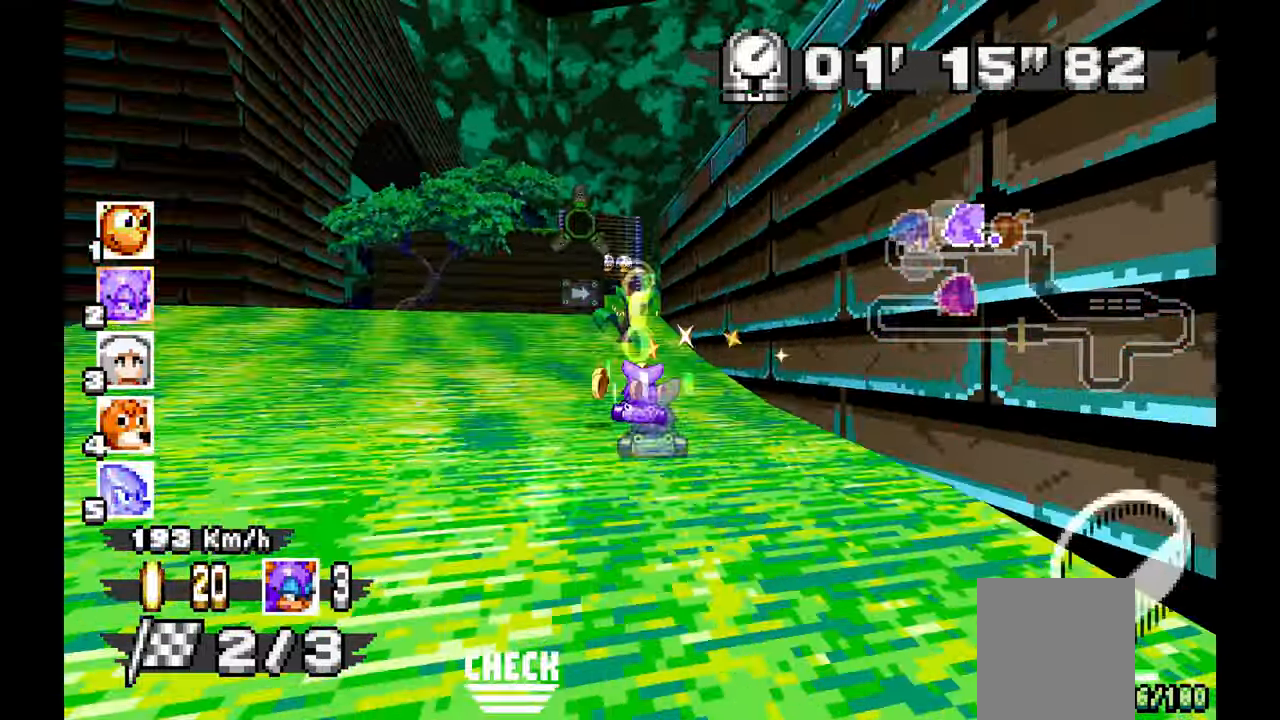
{"buttons": ["A"], "left_stick": "left", "events": [[100, "left_stick", "right"], [233, "left_stick", "left"]]}